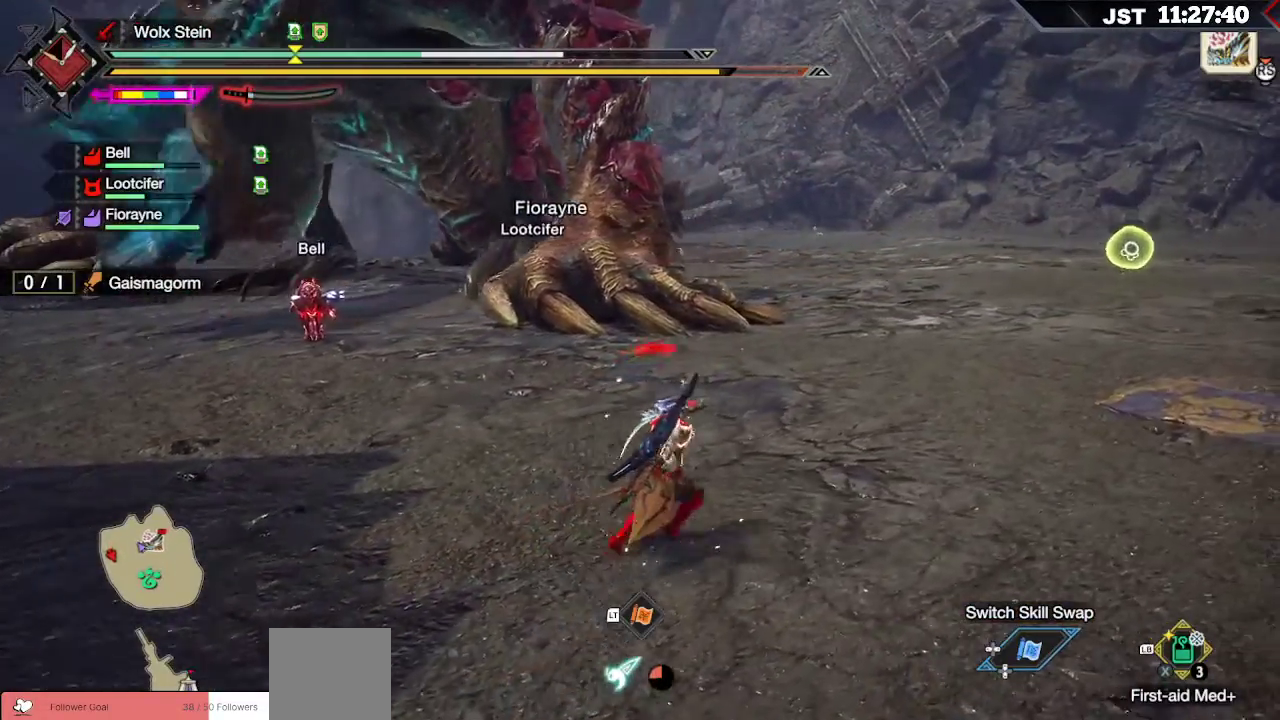
Gameplay with a controller (Xbox layout); each line is a JSON object with the inputs held at the frame after it. "events" lists button and stick changes between this image and that frame as [ms after this image, input, new state], when the widget could be followed in between. Not read: L3.
{"buttons": [], "left_stick": "right", "right_stick": "center", "events": [[233, "left_stick", "right"], [400, "R1", "up"]]}
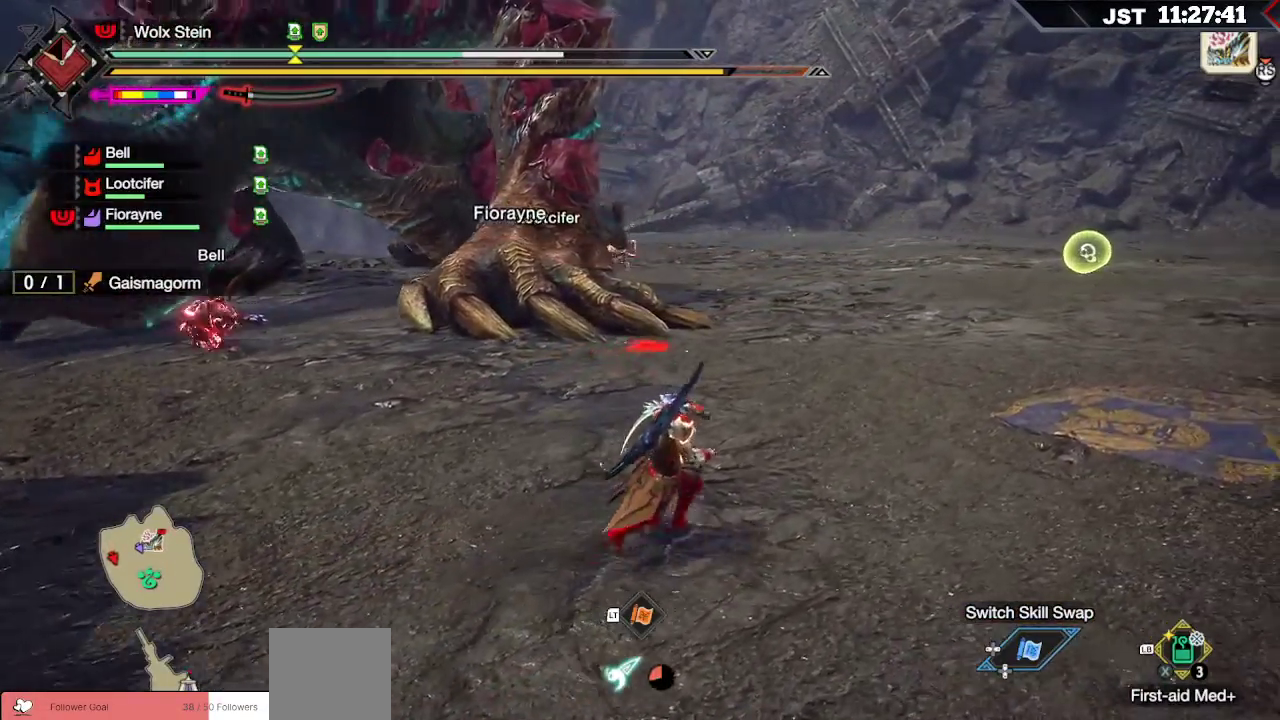
{"buttons": [], "left_stick": "right", "right_stick": "center", "events": []}
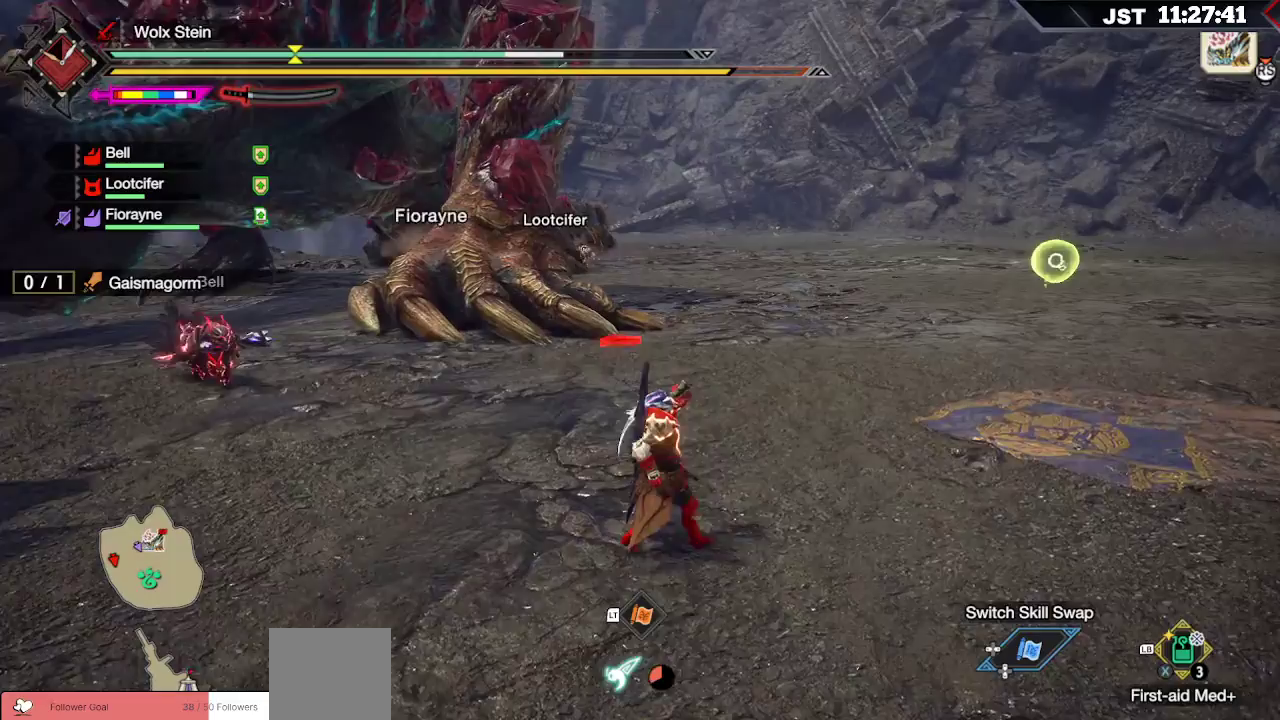
{"buttons": [], "left_stick": "right", "right_stick": "center", "events": []}
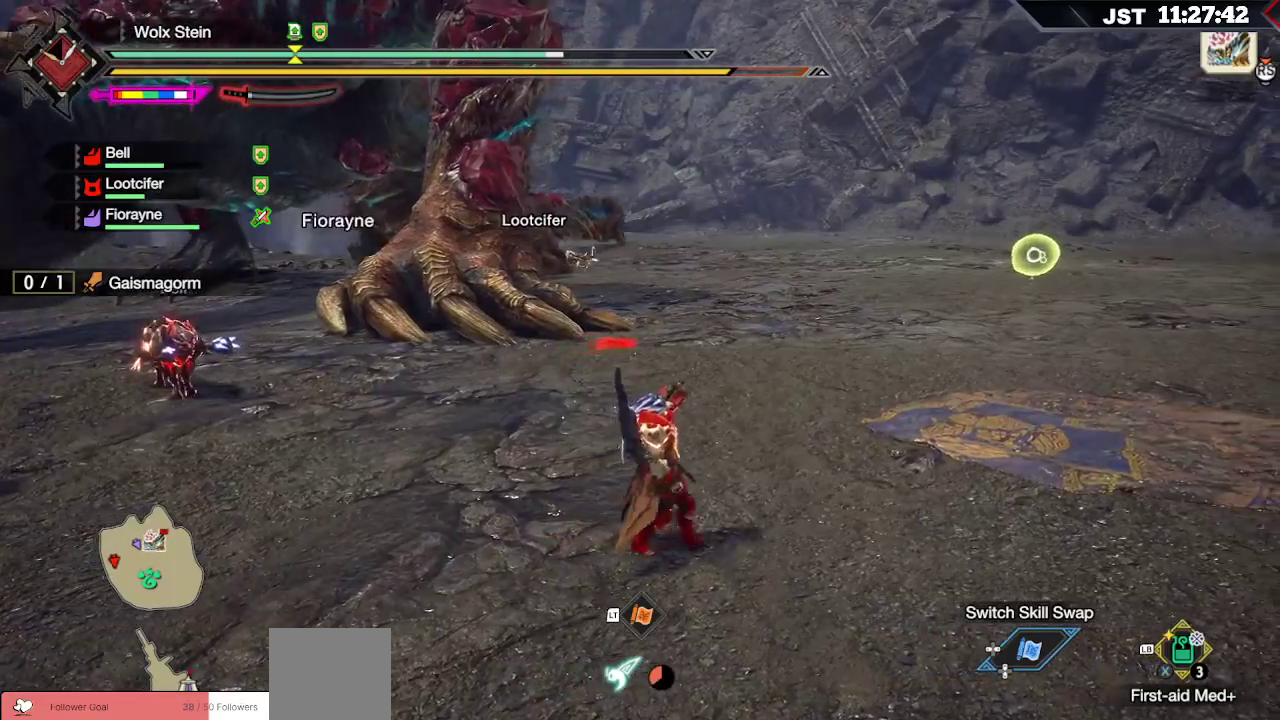
{"buttons": [], "left_stick": "up-right", "right_stick": "center", "events": [[267, "left_stick", "up-right"]]}
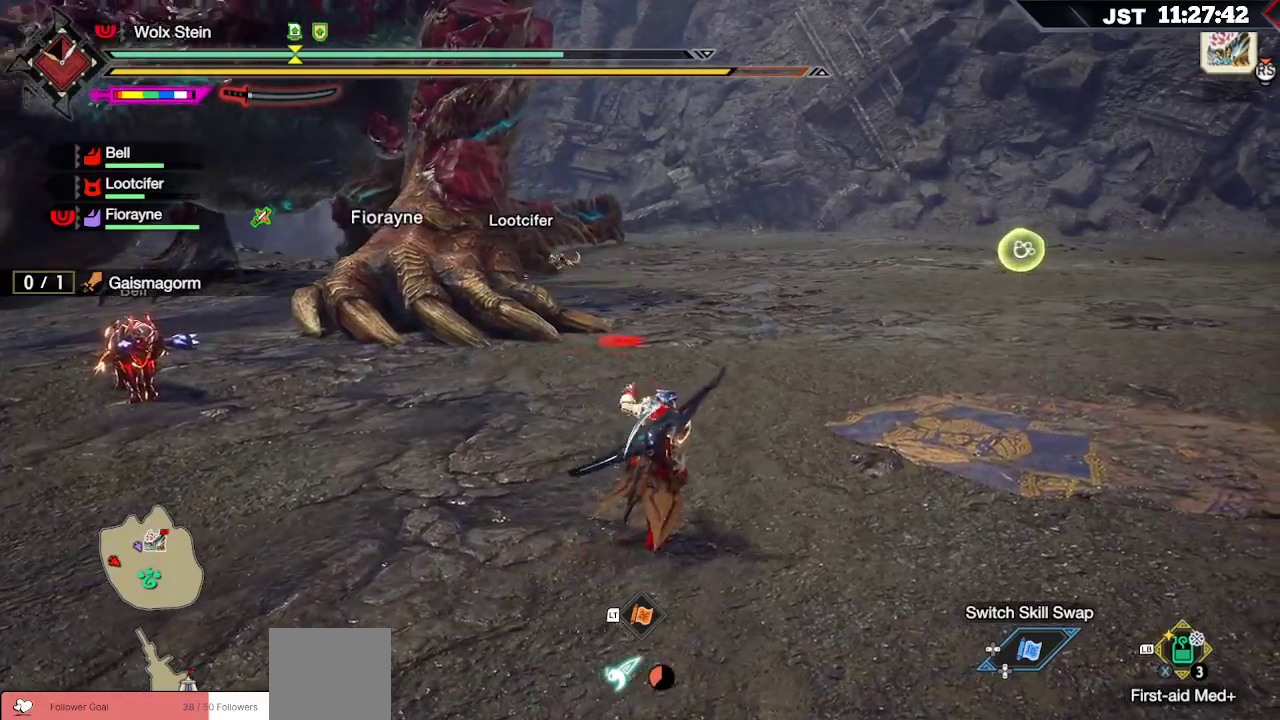
{"buttons": ["R1"], "left_stick": "up-right", "right_stick": "center", "events": [[33, "R1", "down"]]}
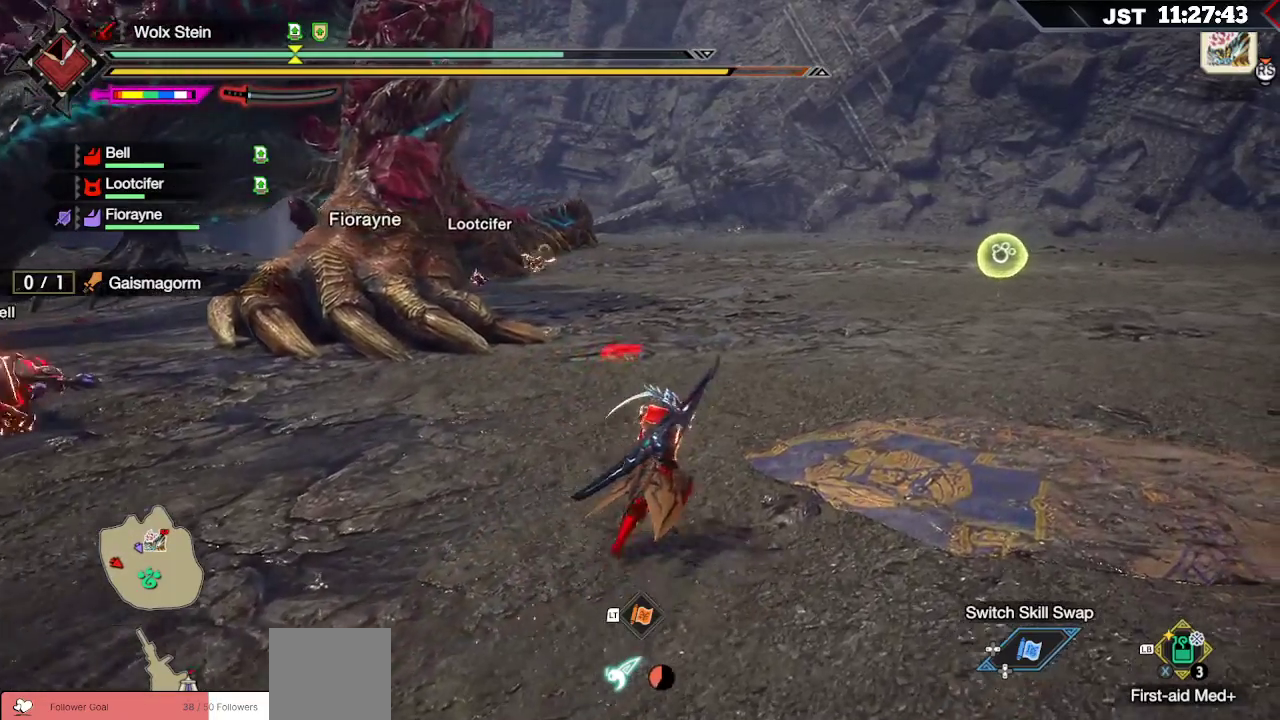
{"buttons": ["R1"], "left_stick": "up-right", "right_stick": "center", "events": []}
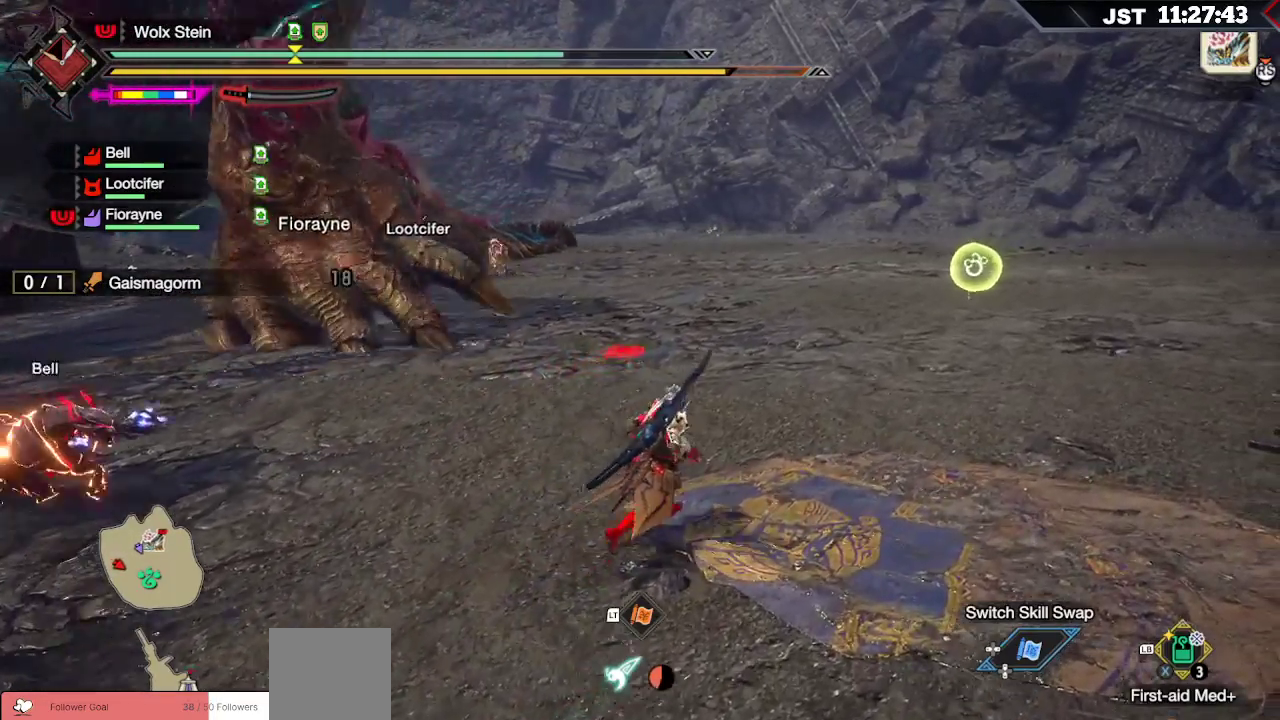
{"buttons": ["R1"], "left_stick": "up-right", "right_stick": "center", "events": []}
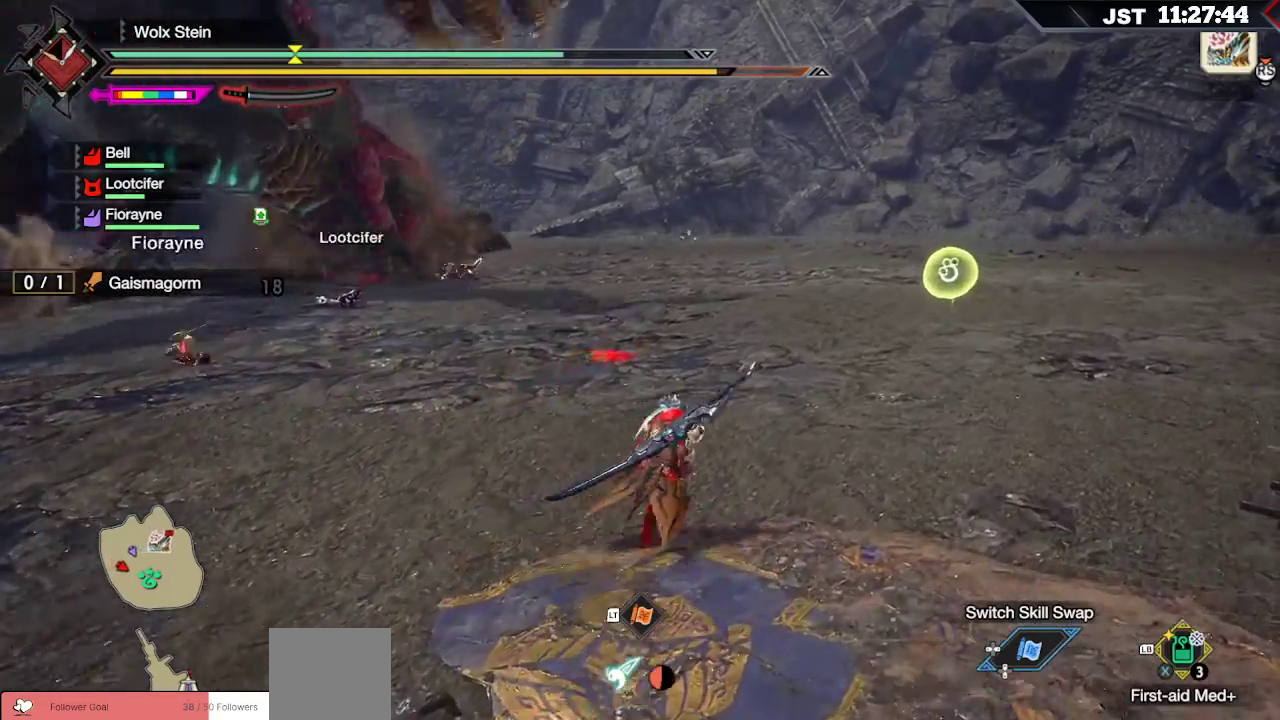
{"buttons": ["R1"], "left_stick": "right", "right_stick": "up-left", "events": [[117, "right_stick", "left"], [200, "left_stick", "right"], [283, "right_stick", "up-left"]]}
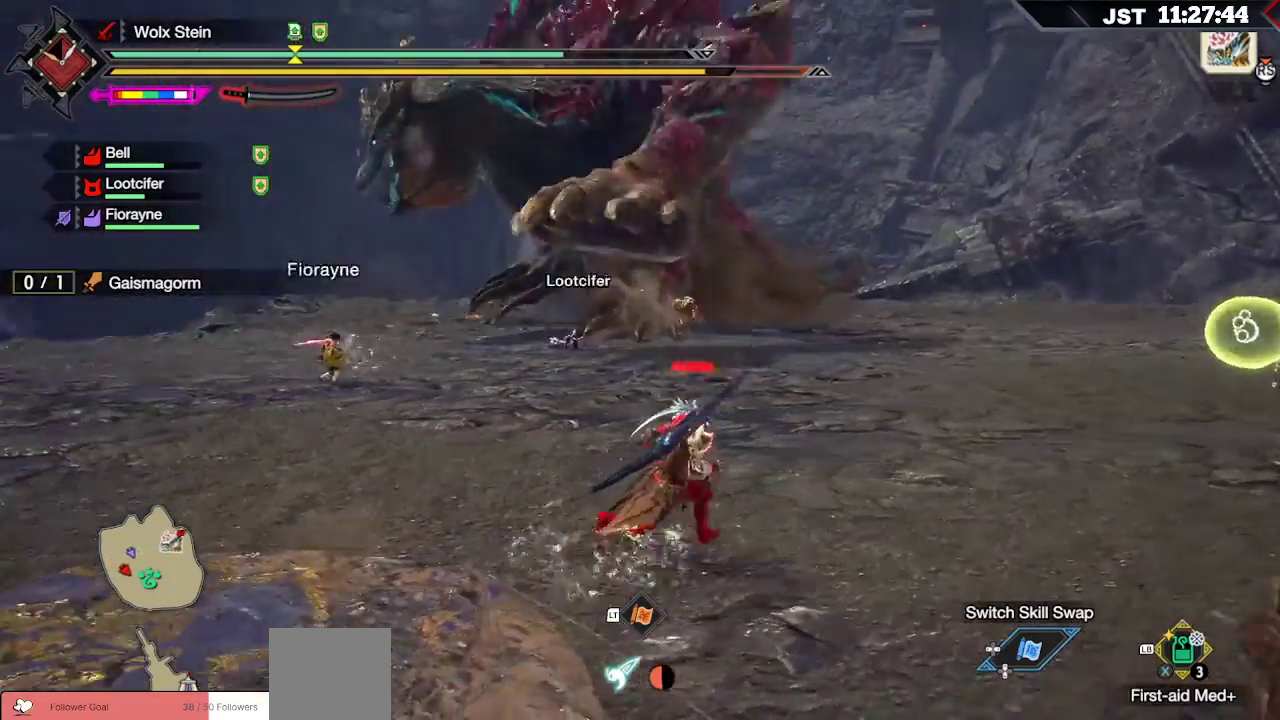
{"buttons": ["R1"], "left_stick": "right", "right_stick": "center", "events": [[117, "right_stick", "center"]]}
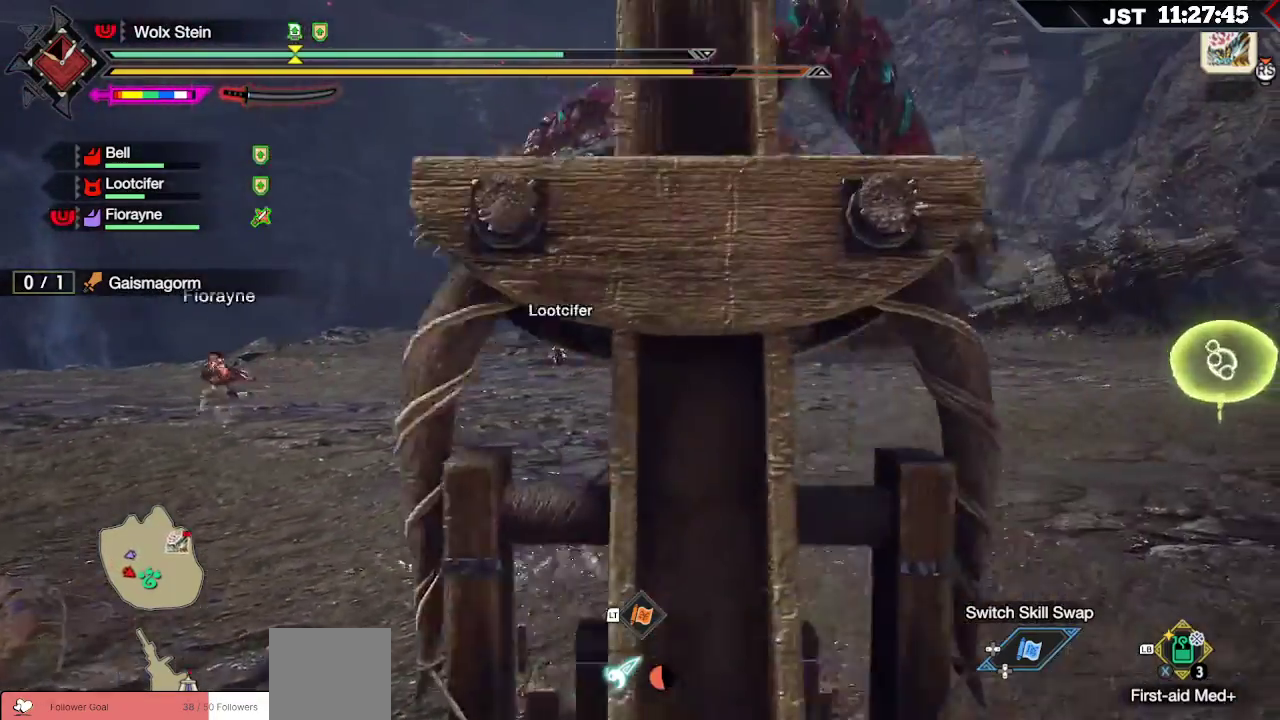
{"buttons": ["R1"], "left_stick": "right", "right_stick": "center", "events": []}
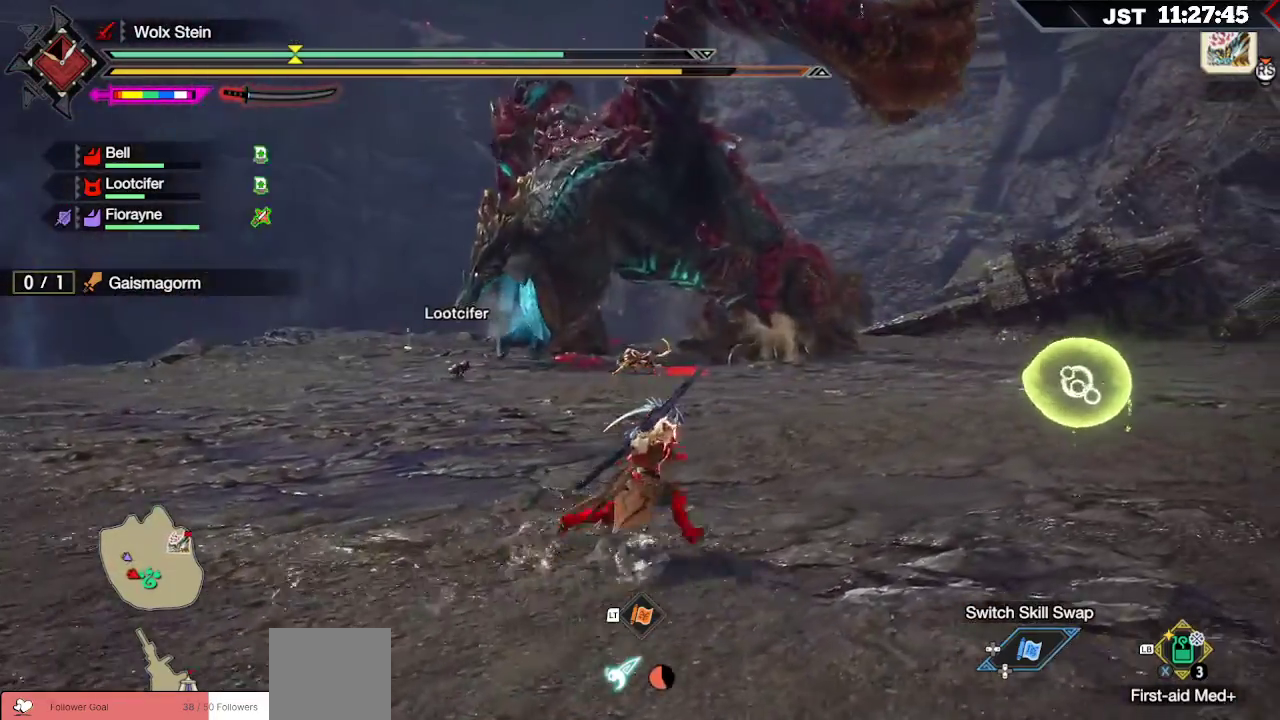
{"buttons": ["R1"], "left_stick": "right", "right_stick": "center", "events": []}
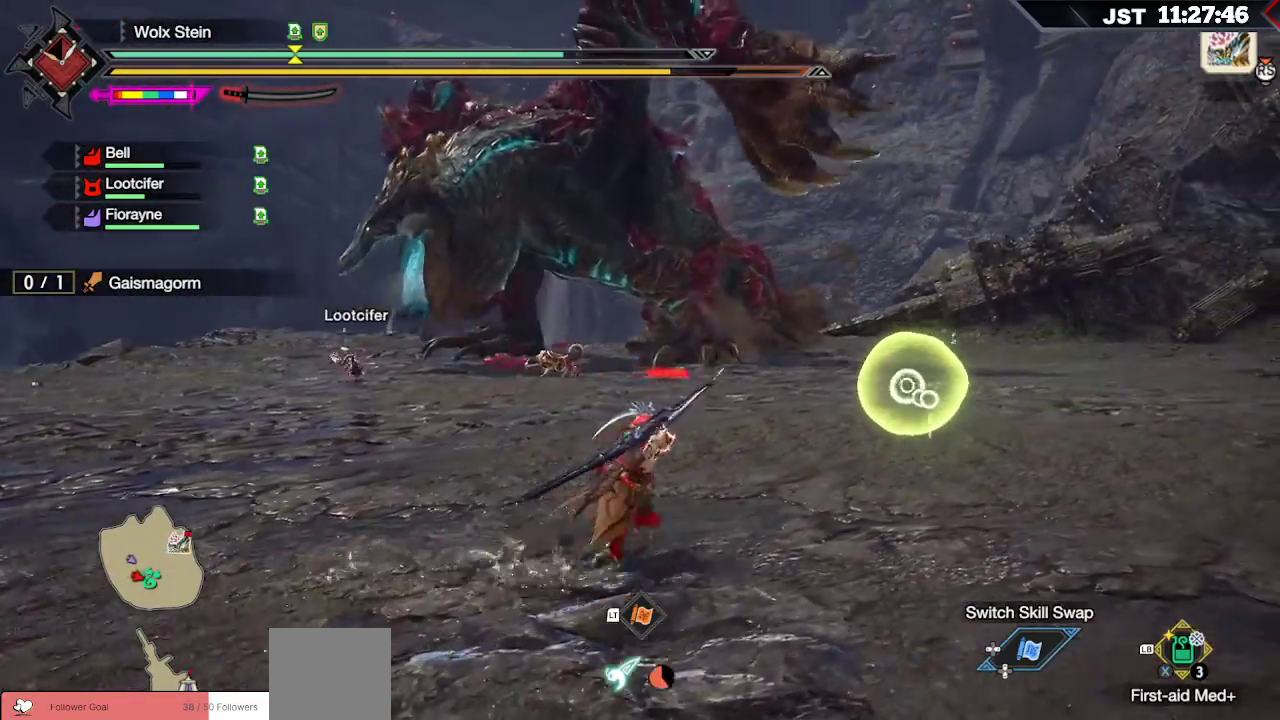
{"buttons": ["R1"], "left_stick": "up-right", "right_stick": "center", "events": [[150, "left_stick", "up-right"], [400, "B", "down"], [483, "B", "up"]]}
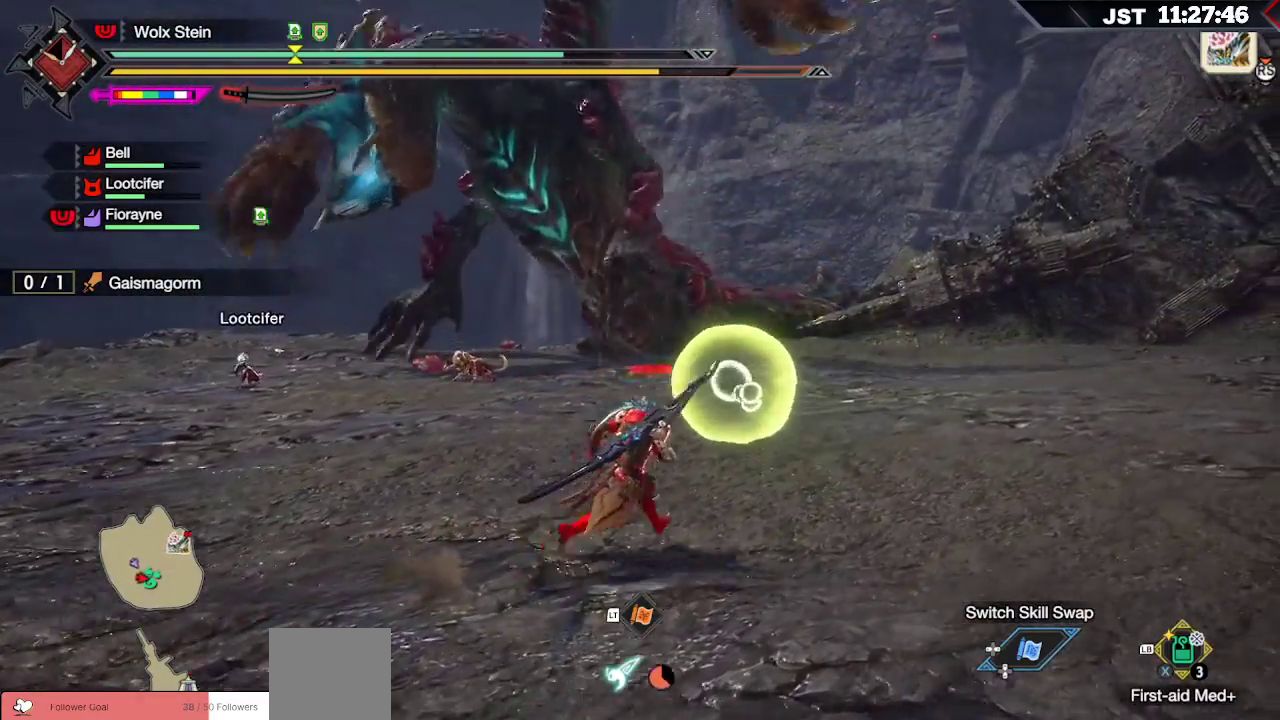
{"buttons": ["R1"], "left_stick": "up-right", "right_stick": "center", "events": [[83, "B", "down"], [167, "B", "up"], [250, "B", "down"], [367, "B", "up"]]}
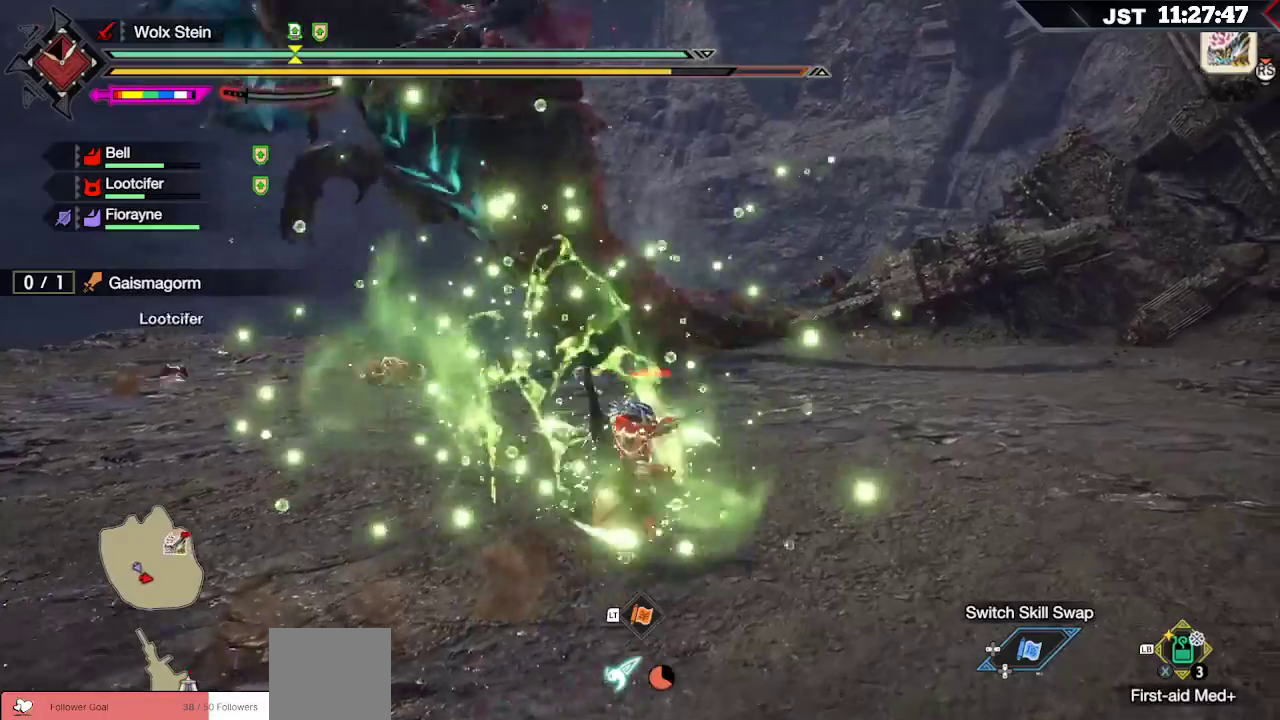
{"buttons": ["A", "R1"], "left_stick": "right", "right_stick": "center", "events": [[17, "left_stick", "right"], [467, "A", "down"]]}
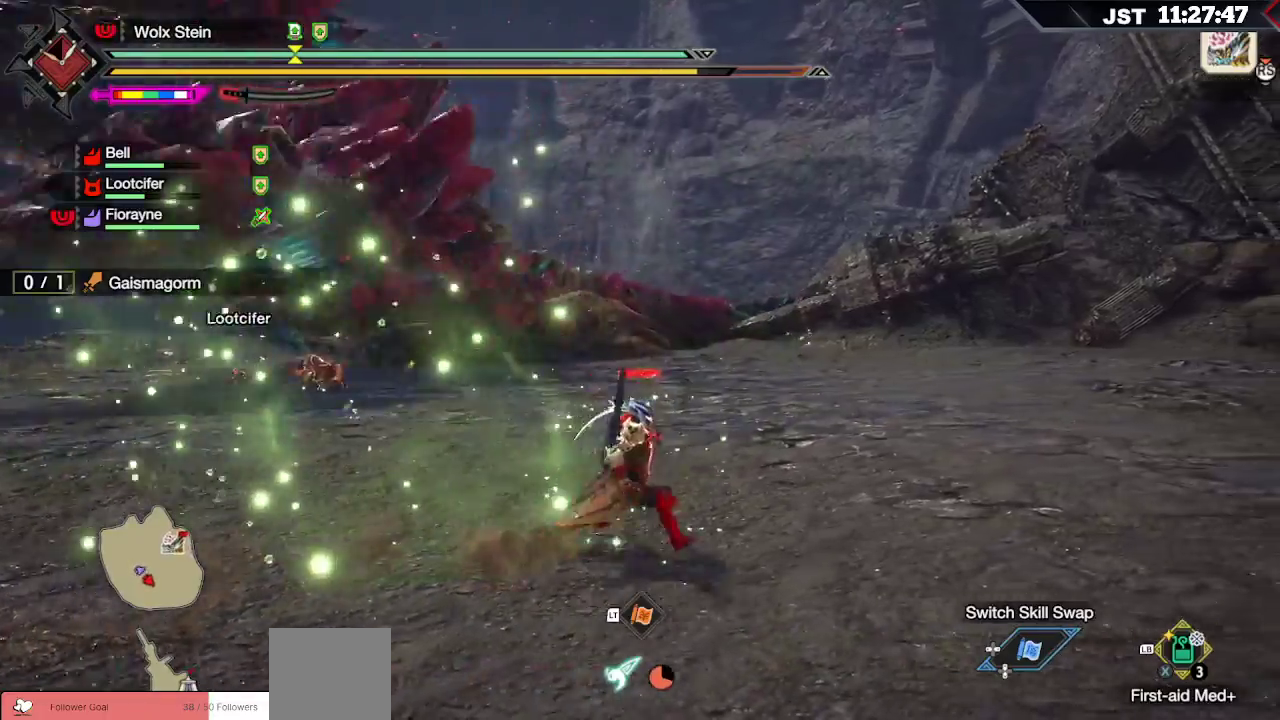
{"buttons": ["R1"], "left_stick": "up-right", "right_stick": "center", "events": [[67, "A", "up"], [350, "left_stick", "up-right"]]}
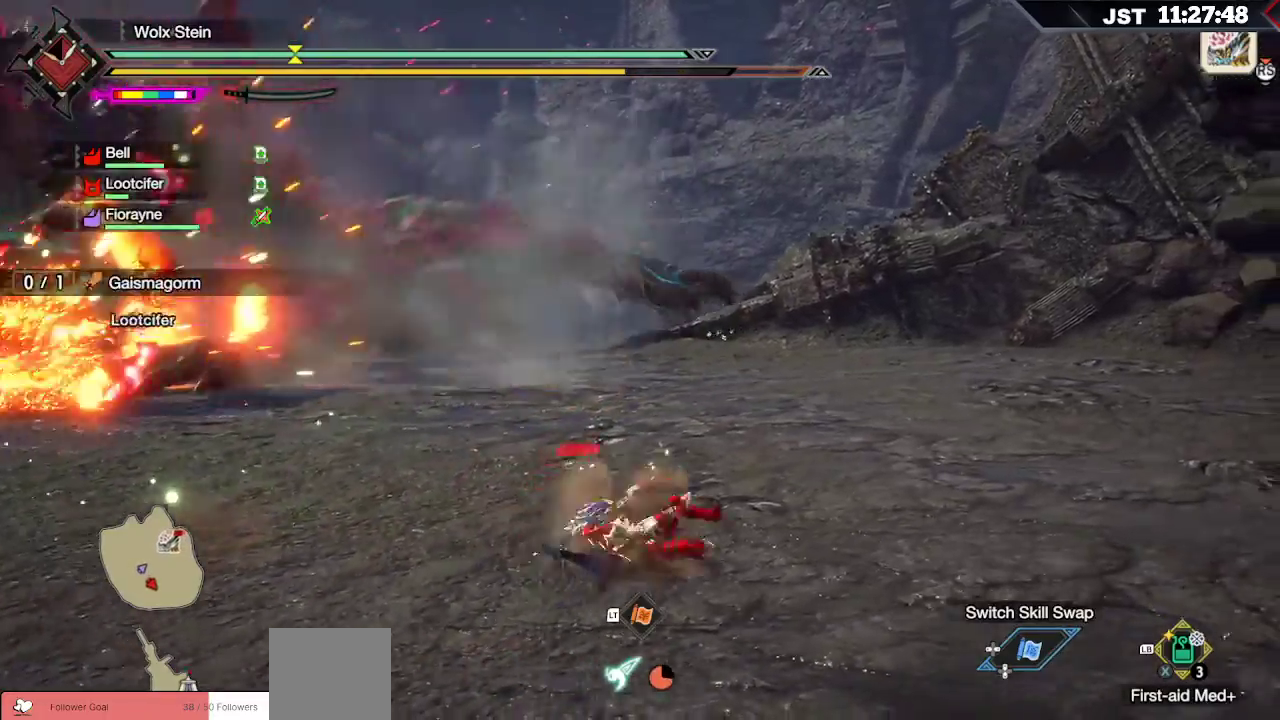
{"buttons": ["R1"], "left_stick": "up-right", "right_stick": "center", "events": [[67, "right_stick", "left"], [233, "right_stick", "center"]]}
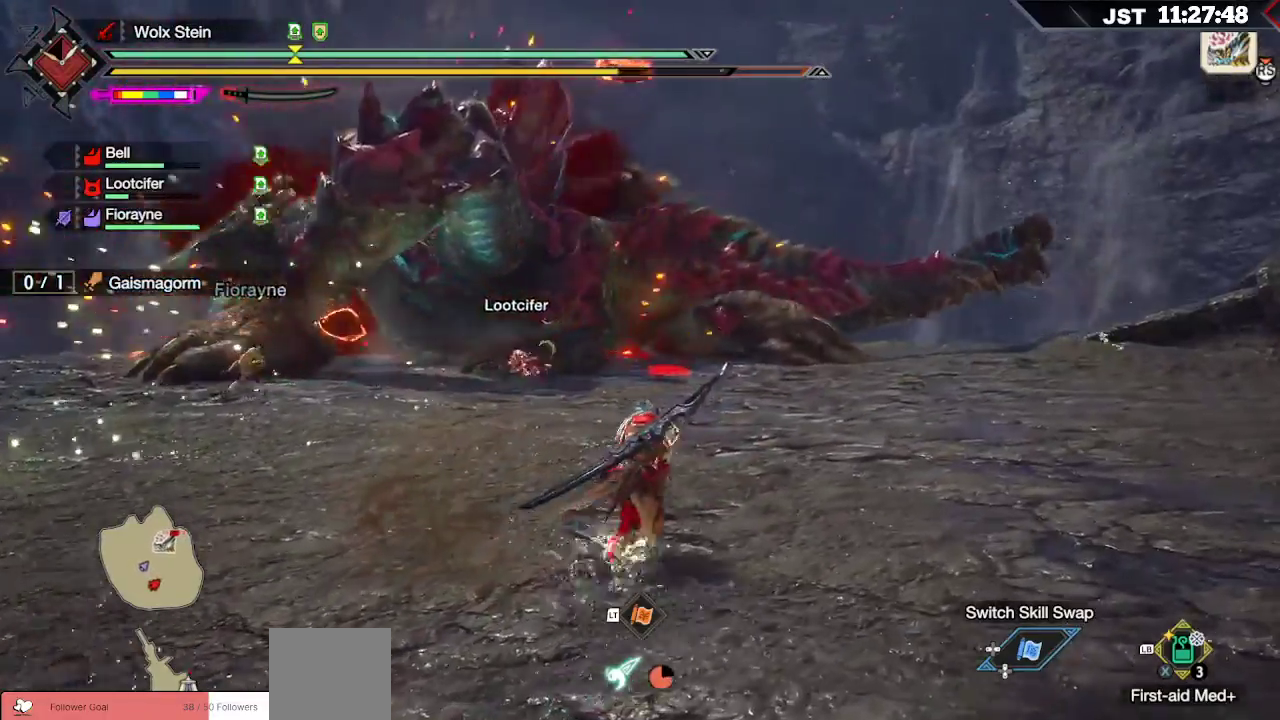
{"buttons": ["R1"], "left_stick": "up", "right_stick": "center", "events": [[67, "left_stick", "up"]]}
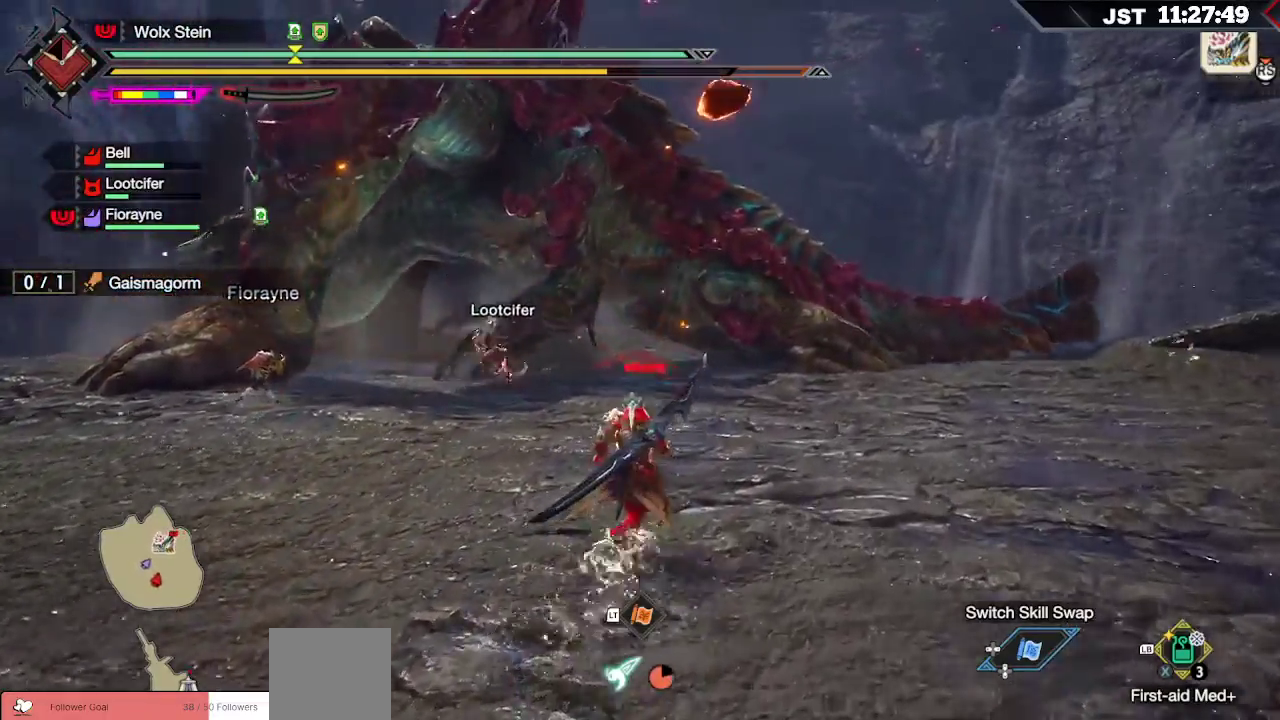
{"buttons": ["R1"], "left_stick": "up", "right_stick": "center", "events": []}
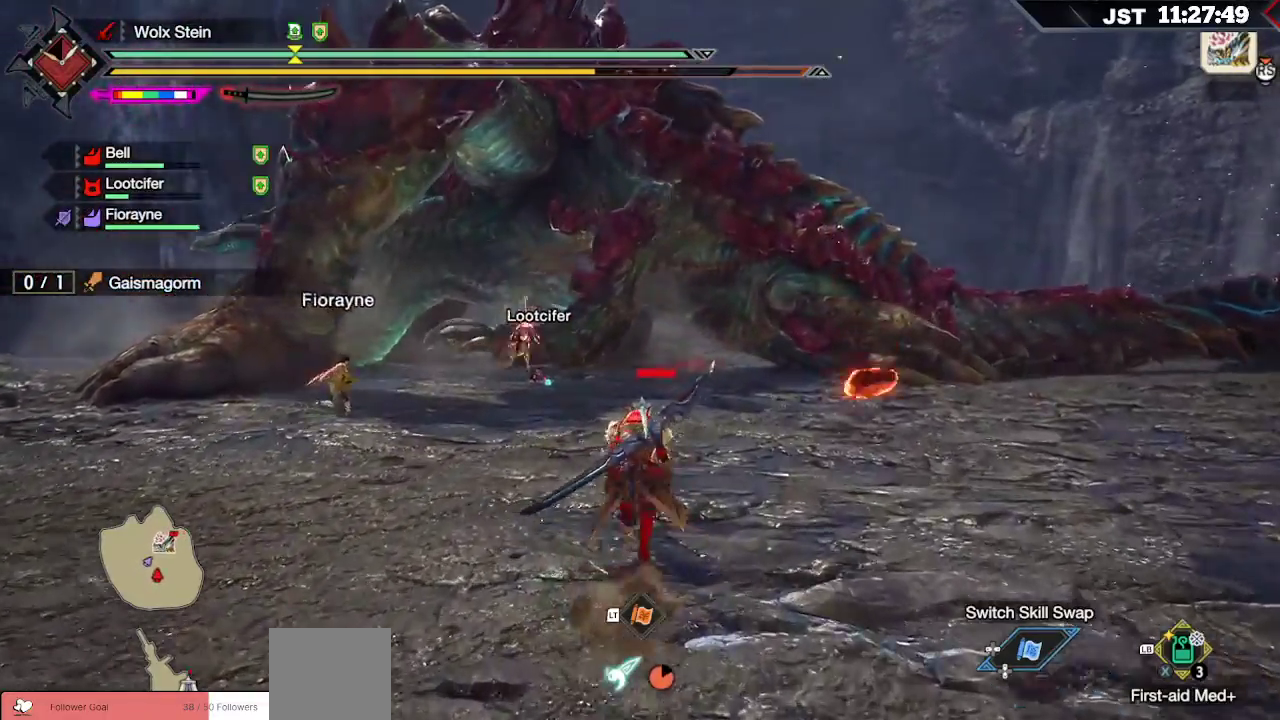
{"buttons": ["R1"], "left_stick": "up", "right_stick": "center", "events": [[317, "right_stick", "down-left"], [450, "right_stick", "center"]]}
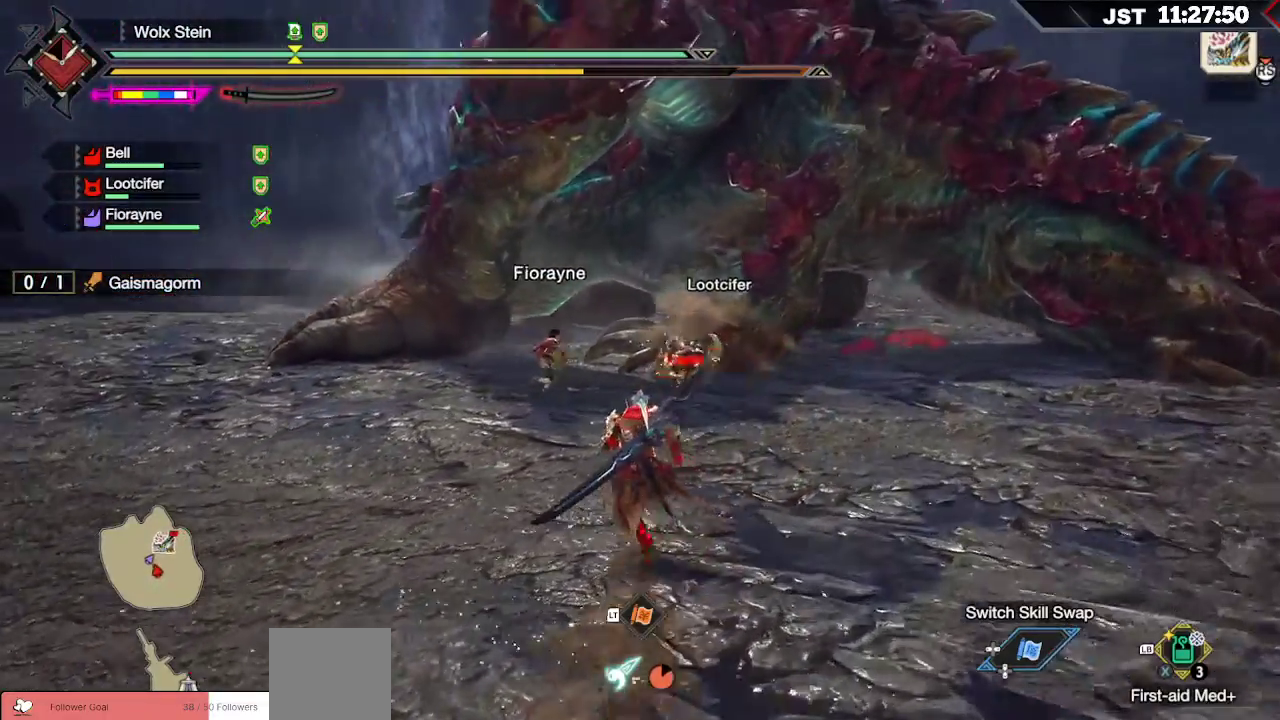
{"buttons": ["R1"], "left_stick": "up", "right_stick": "down-left", "events": [[433, "right_stick", "down-left"]]}
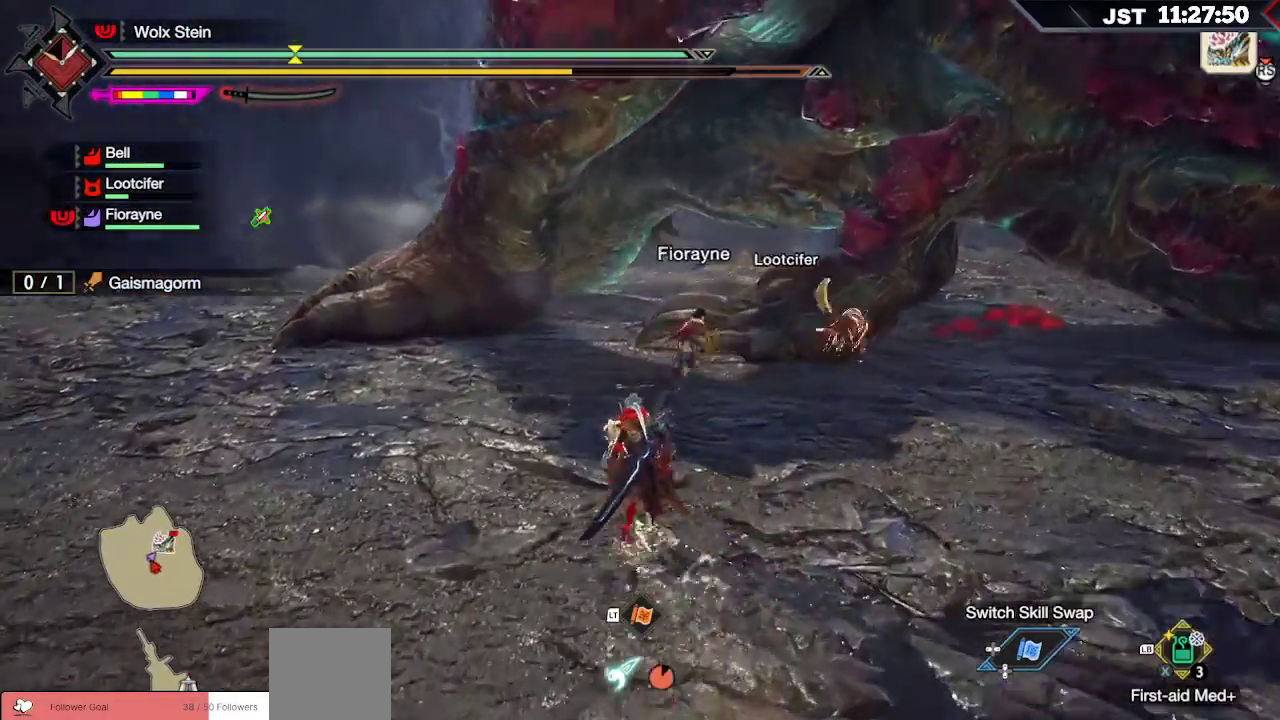
{"buttons": ["R1"], "left_stick": "up", "right_stick": "center", "events": [[50, "right_stick", "center"]]}
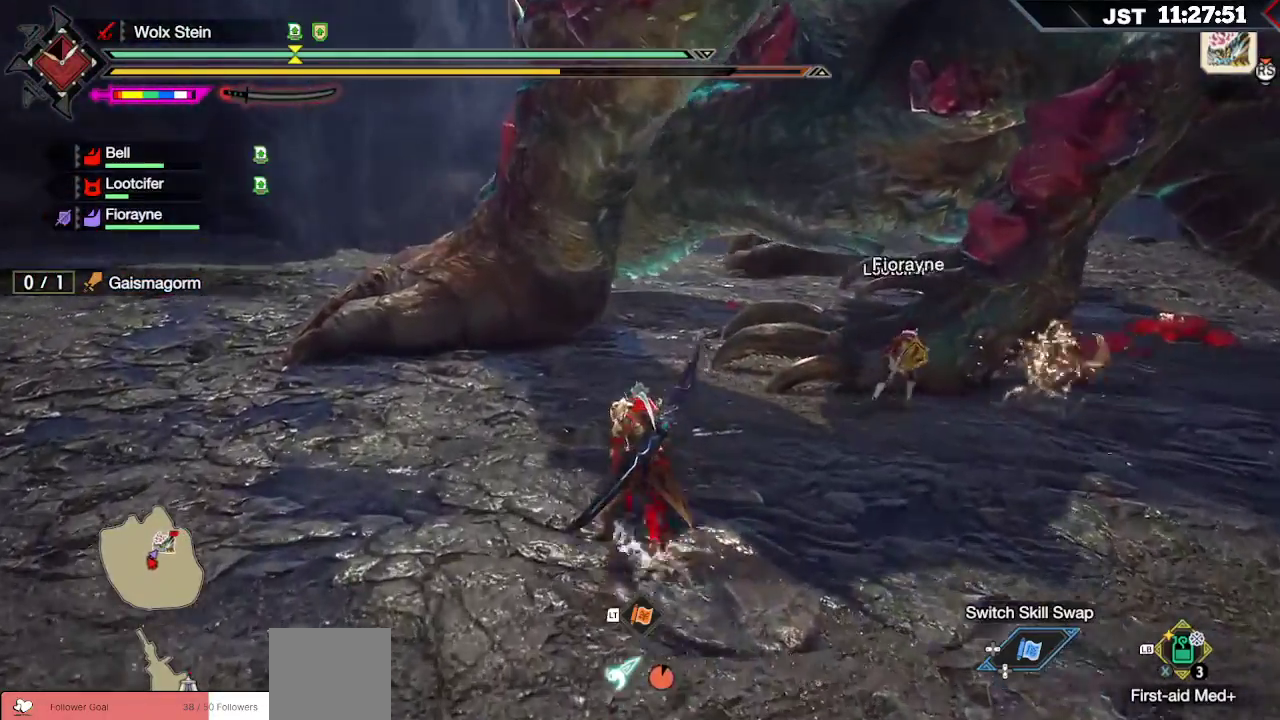
{"buttons": [], "left_stick": "up", "right_stick": "center"}
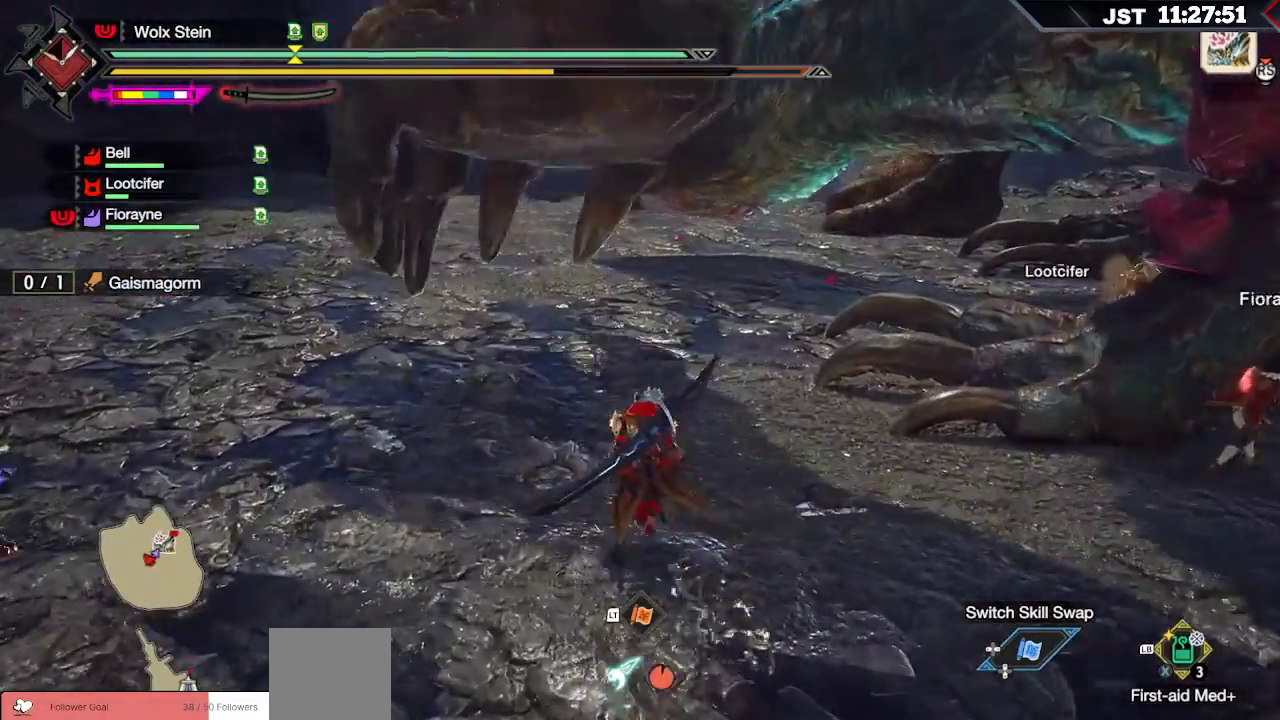
{"buttons": [], "left_stick": "down-left", "right_stick": "center"}
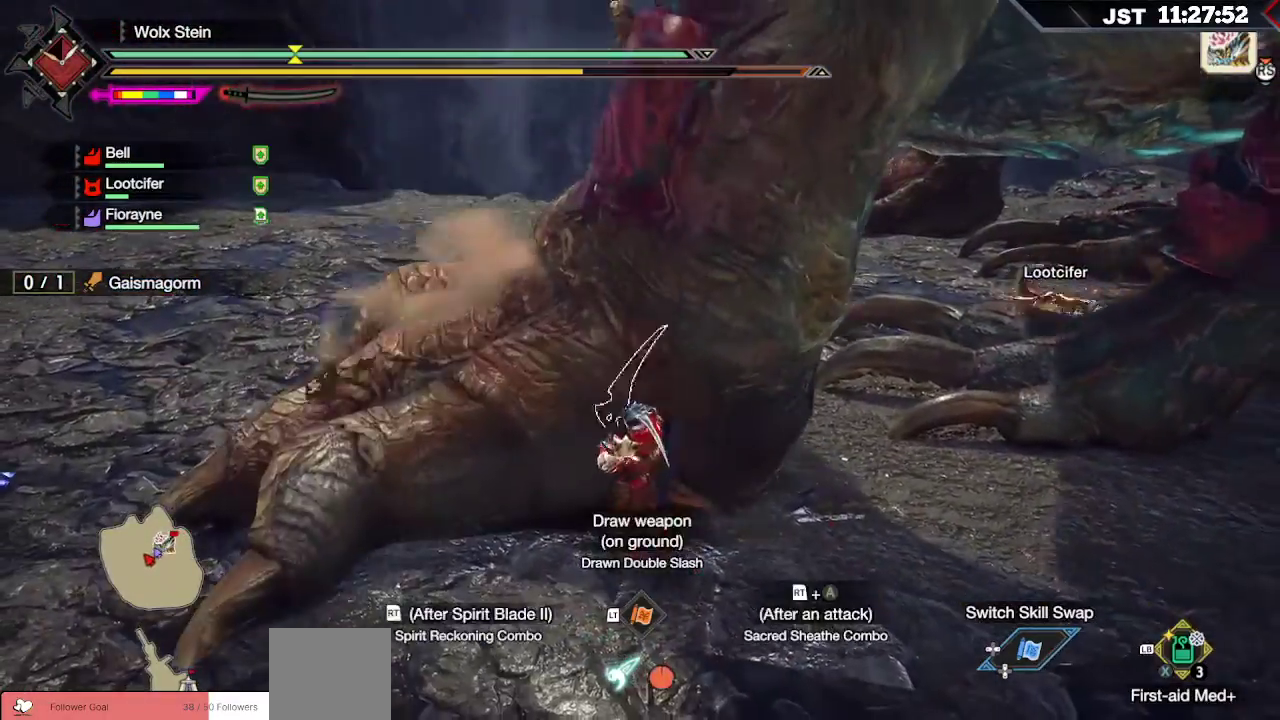
{"buttons": ["L2"], "left_stick": "up", "right_stick": "center", "events": [[150, "L2", "down"], [150, "left_stick", "up-left"], [217, "Y", "down"], [233, "left_stick", "up"], [317, "Y", "up"], [383, "Y", "down"], [450, "Y", "up"]]}
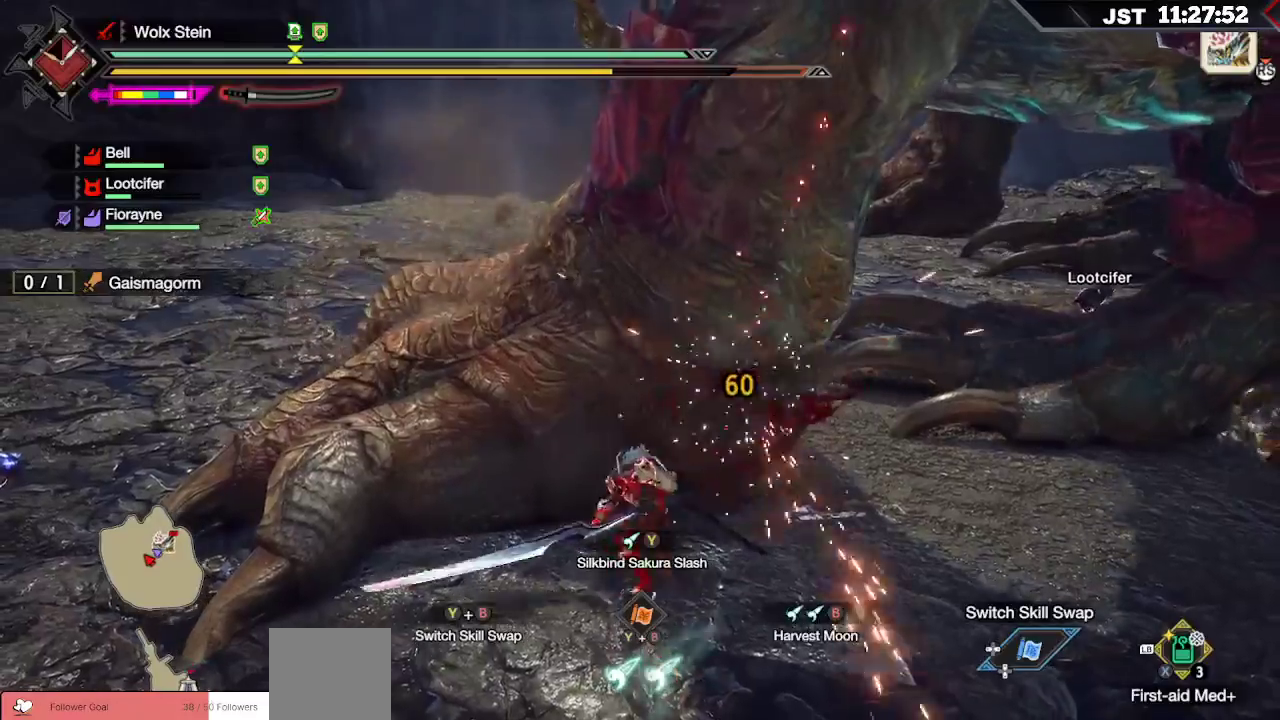
{"buttons": [], "left_stick": "up", "right_stick": "center", "events": [[17, "Y", "down"], [83, "Y", "up"], [150, "Y", "down"], [233, "Y", "up"], [333, "L2", "up"]]}
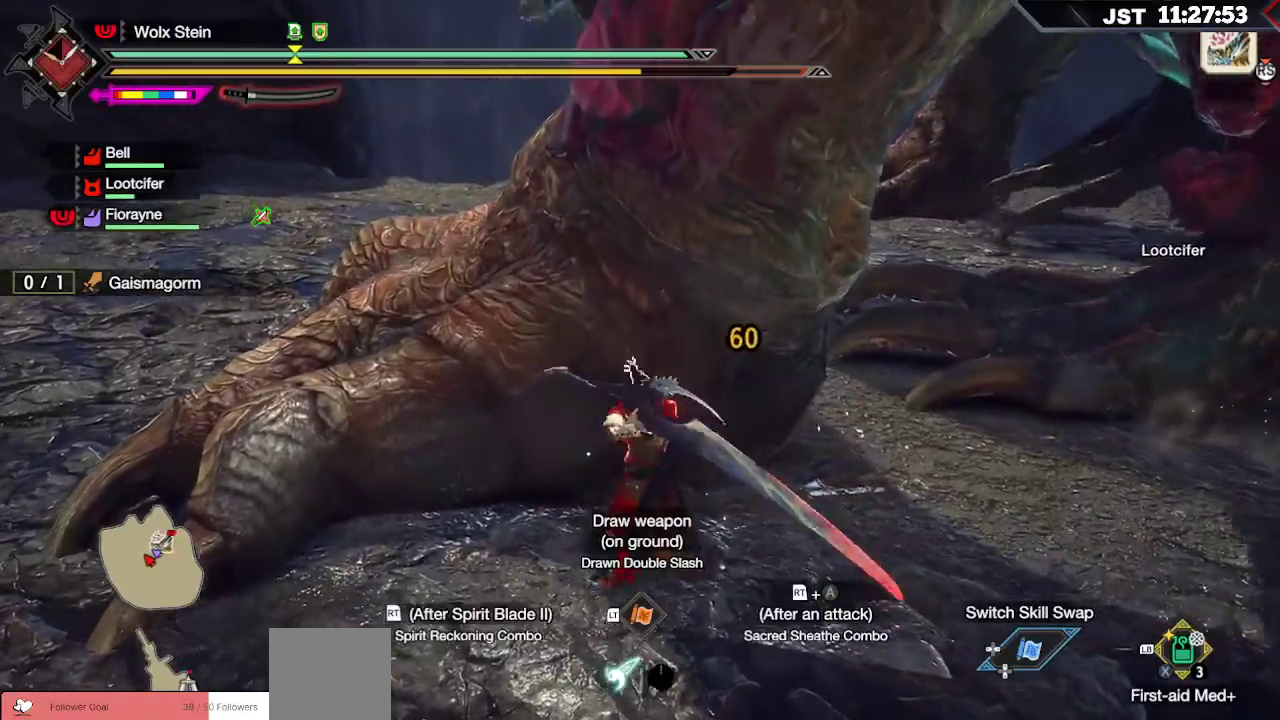
{"buttons": [], "left_stick": "up-left", "right_stick": "center", "events": [[317, "left_stick", "up-left"]]}
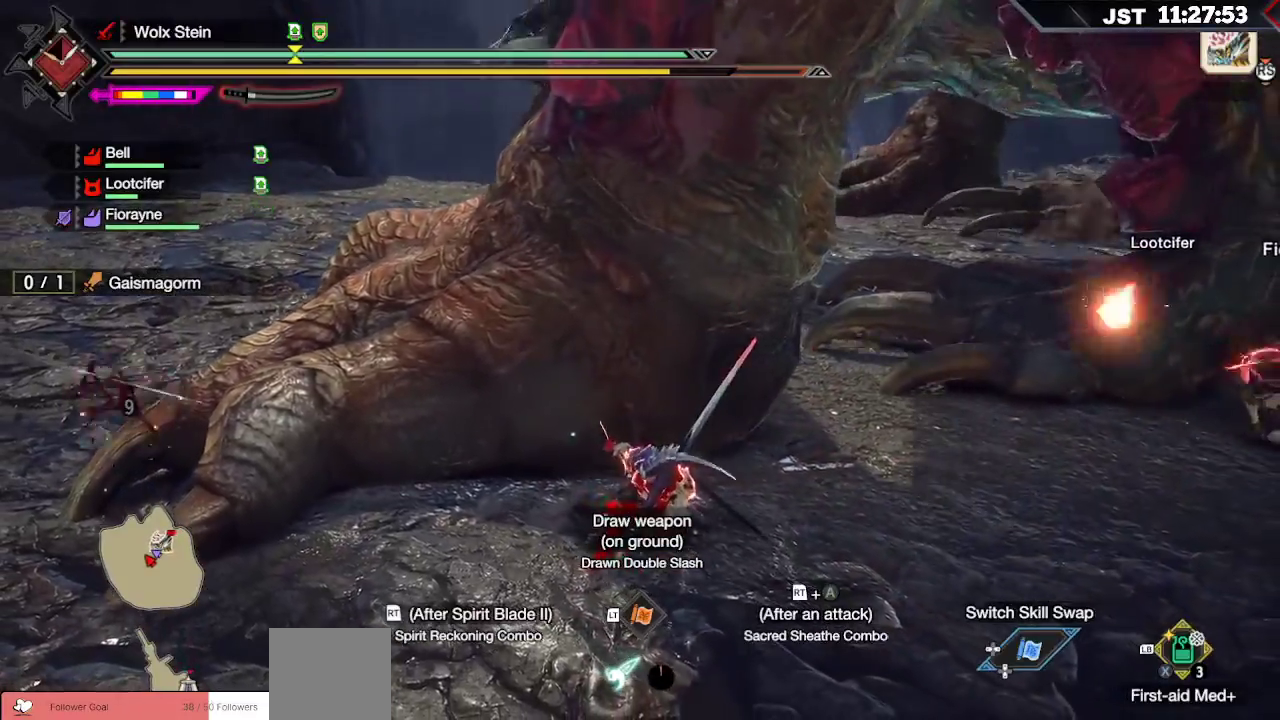
{"buttons": [], "left_stick": "up-left", "right_stick": "center", "events": []}
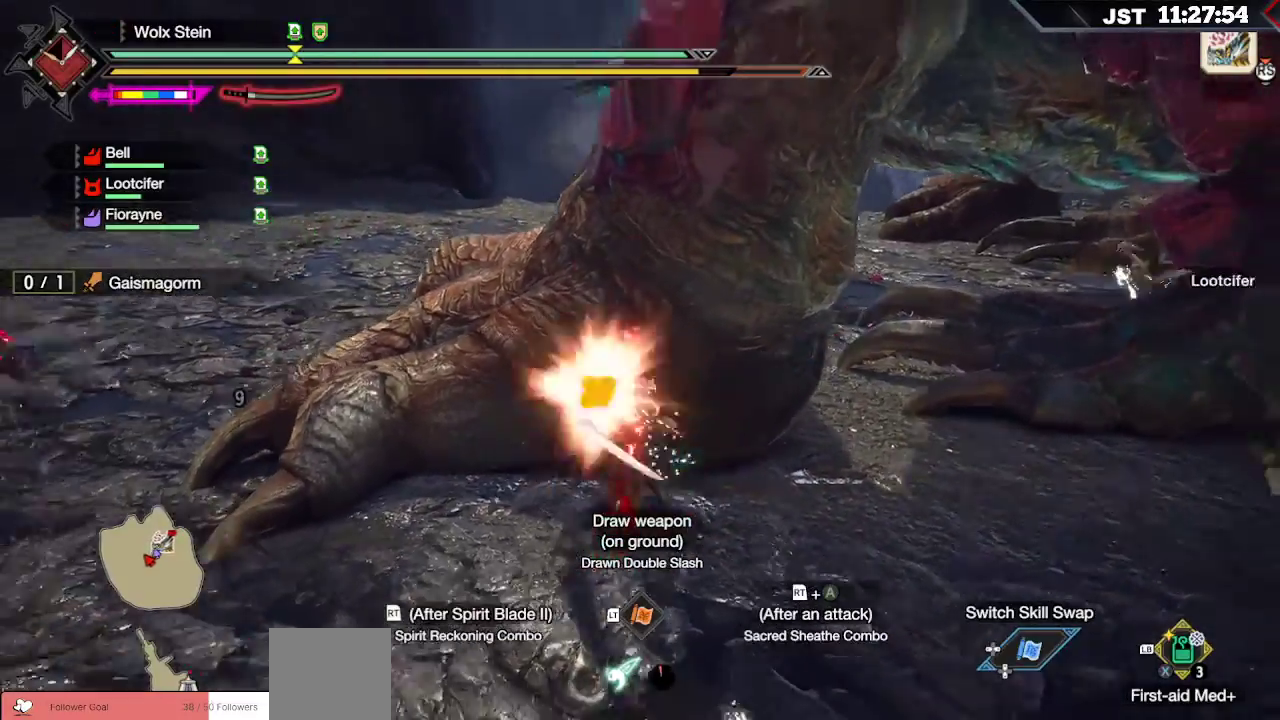
{"buttons": ["A", "R2"], "left_stick": "up-left", "right_stick": "center", "events": [[233, "R2", "down"], [300, "A", "down"], [433, "A", "up"], [500, "A", "down"]]}
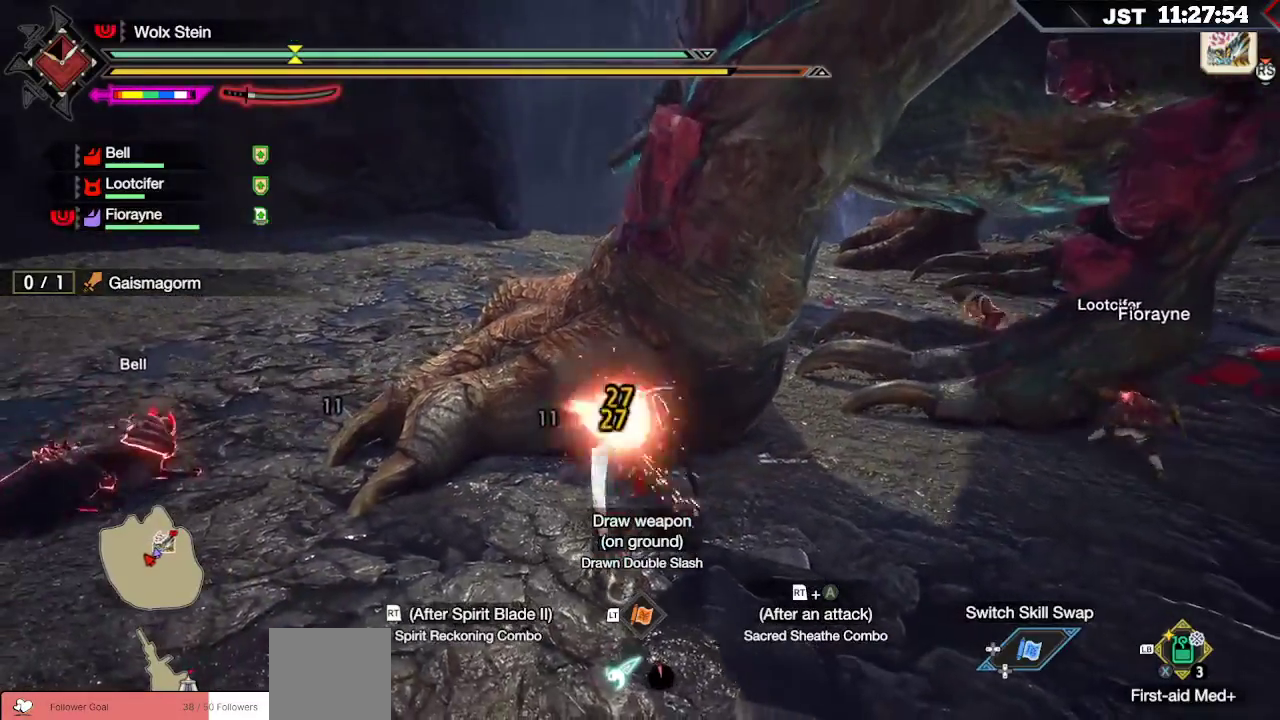
{"buttons": ["R2"], "left_stick": "up-left", "right_stick": "center", "events": [[133, "A", "up"], [183, "A", "down"], [283, "A", "up"], [367, "A", "down"], [450, "A", "up"]]}
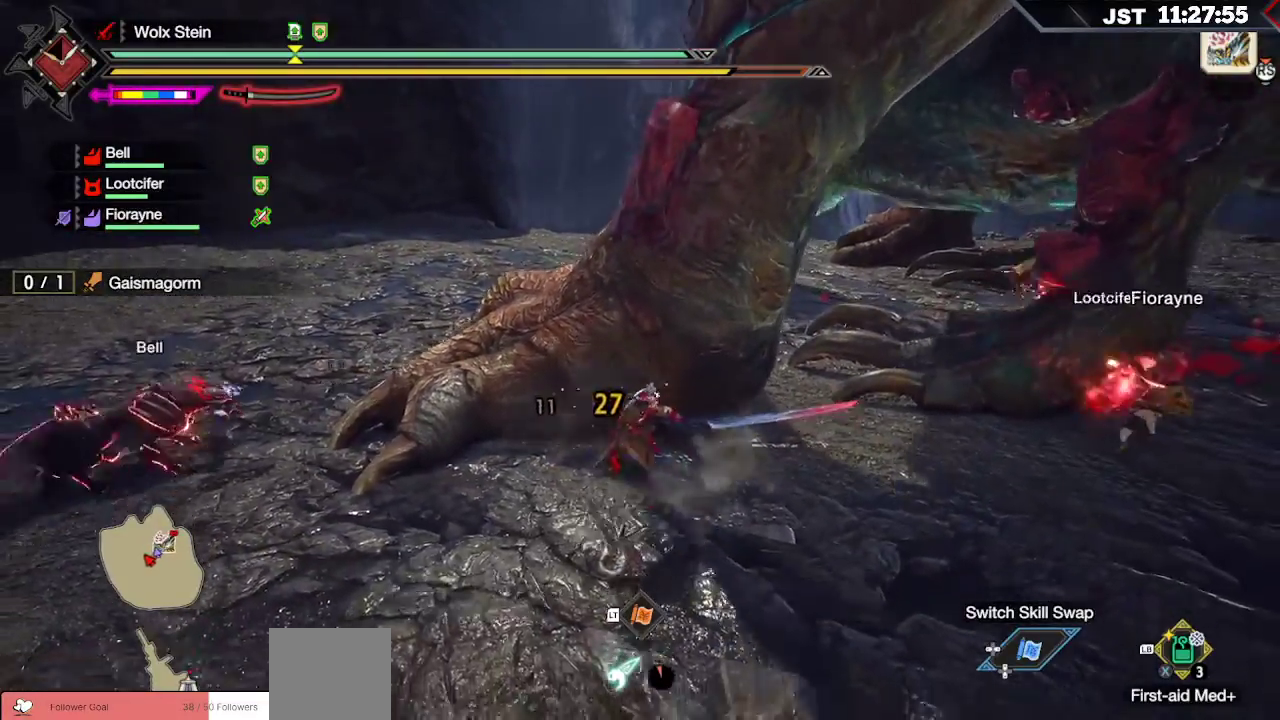
{"buttons": [], "left_stick": "up-left", "right_stick": "center", "events": [[17, "A", "down"], [83, "A", "up"], [167, "A", "down"], [233, "A", "up"], [317, "A", "down"], [367, "A", "up"], [417, "R2", "up"]]}